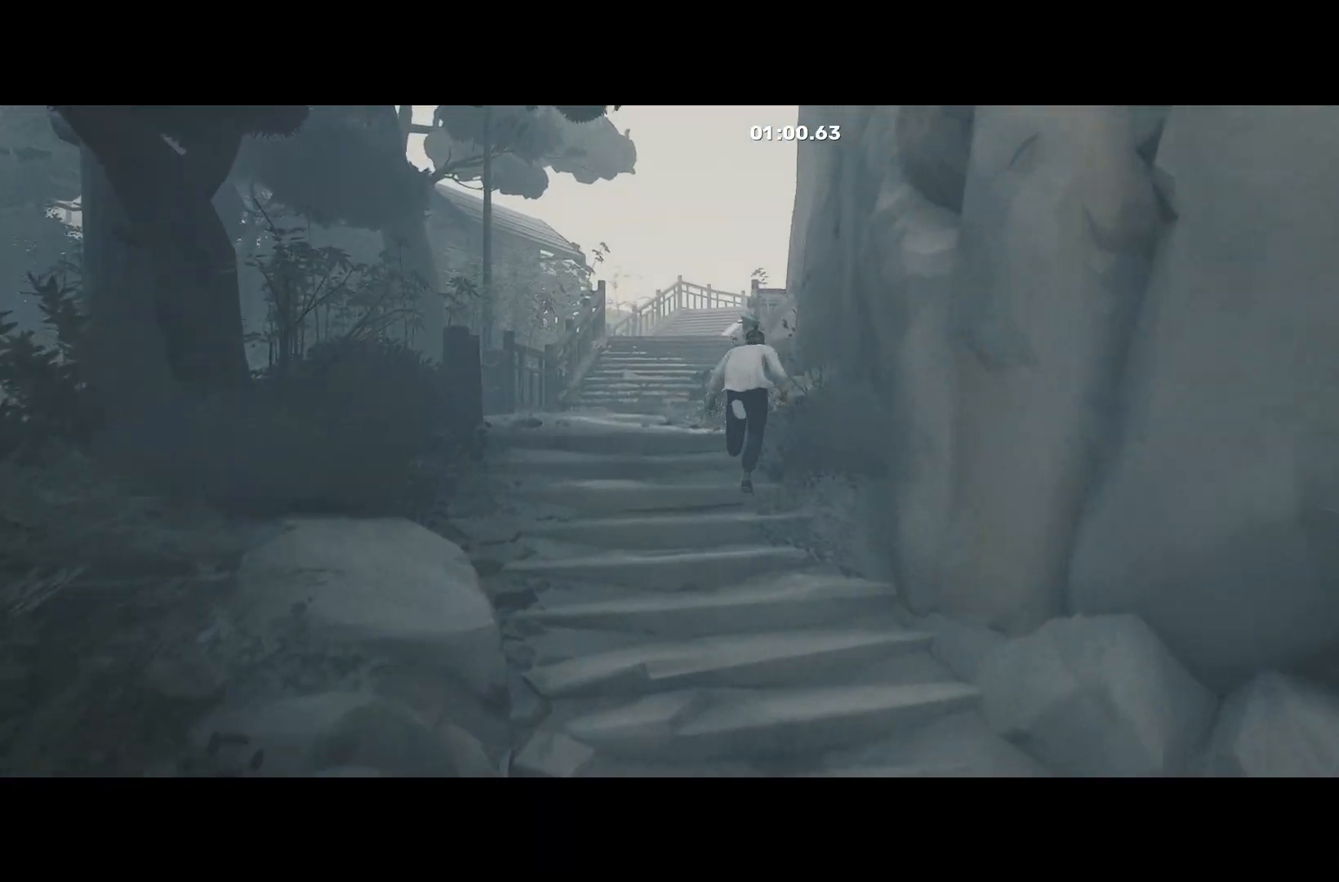
Gameplay with a controller (Xbox layout); each line is a JSON object with the inputs held at the frame after it. "events" lists button and stick changes between this image and that frame as [ms after this image, input, new state], when the widget could be followed in between.
{"buttons": ["R2"], "left_stick": "up", "right_stick": "center", "events": [[133, "left_stick", "up"]]}
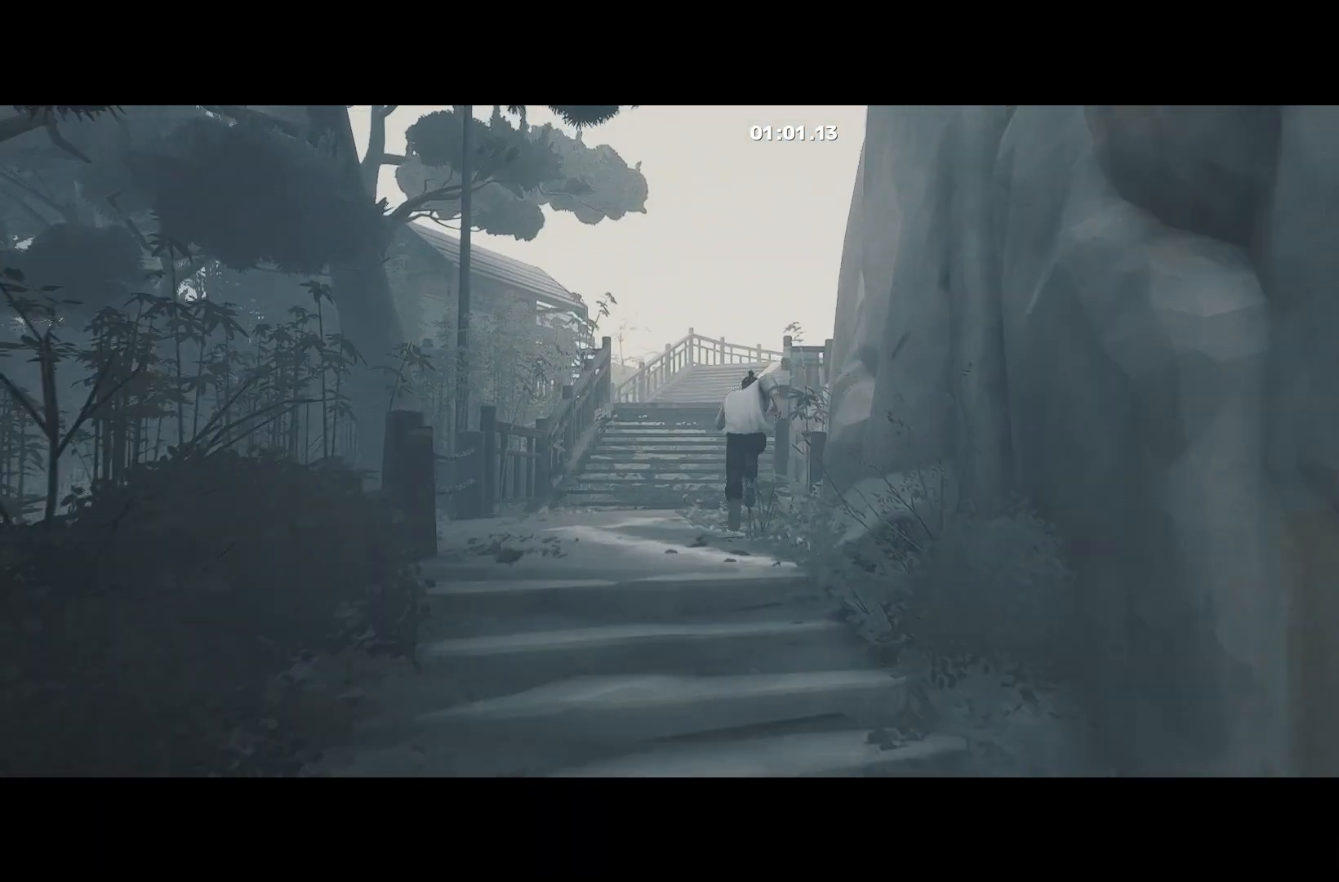
{"buttons": ["R2"], "left_stick": "up", "right_stick": "center", "events": []}
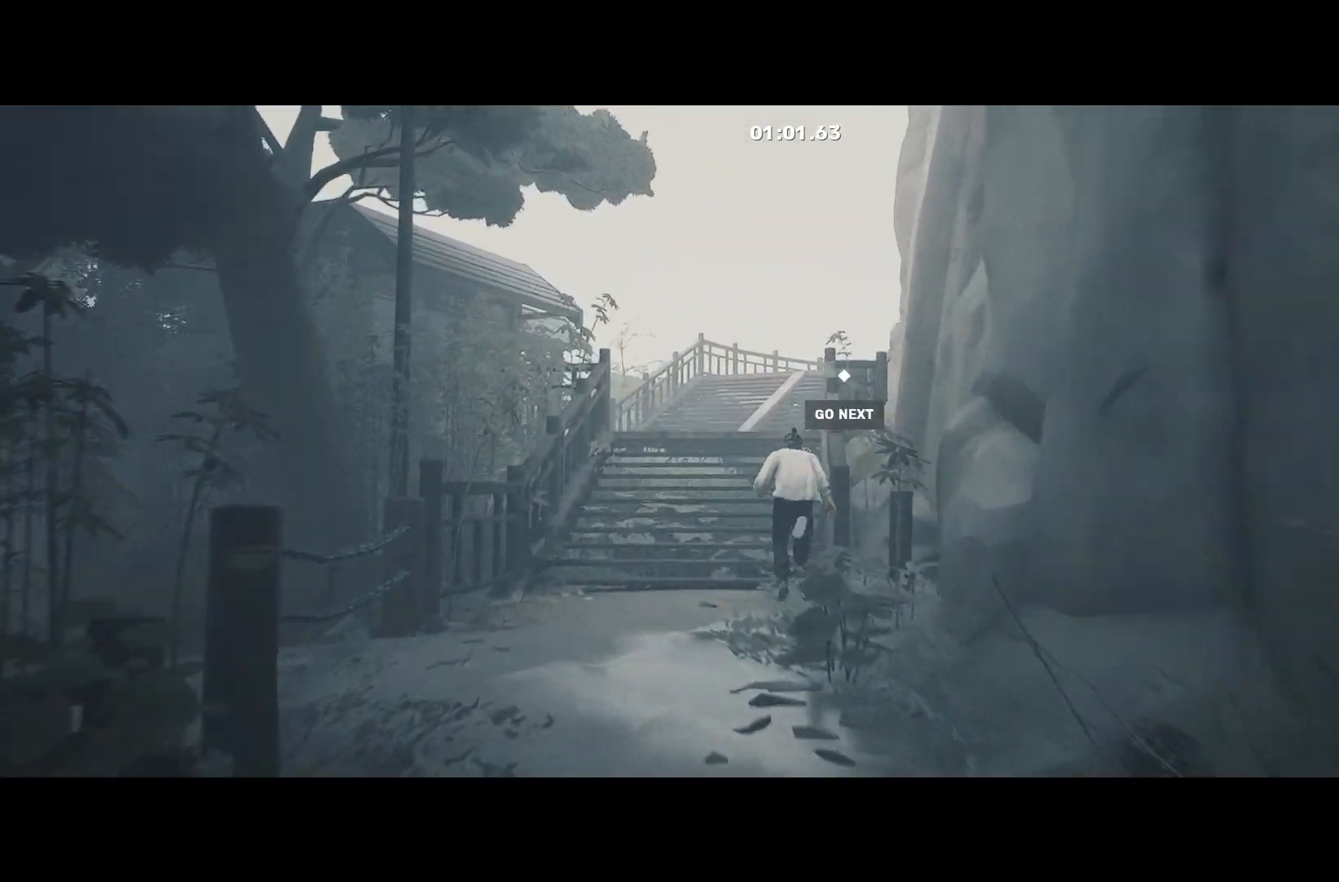
{"buttons": ["R2"], "left_stick": "up", "right_stick": "center", "events": []}
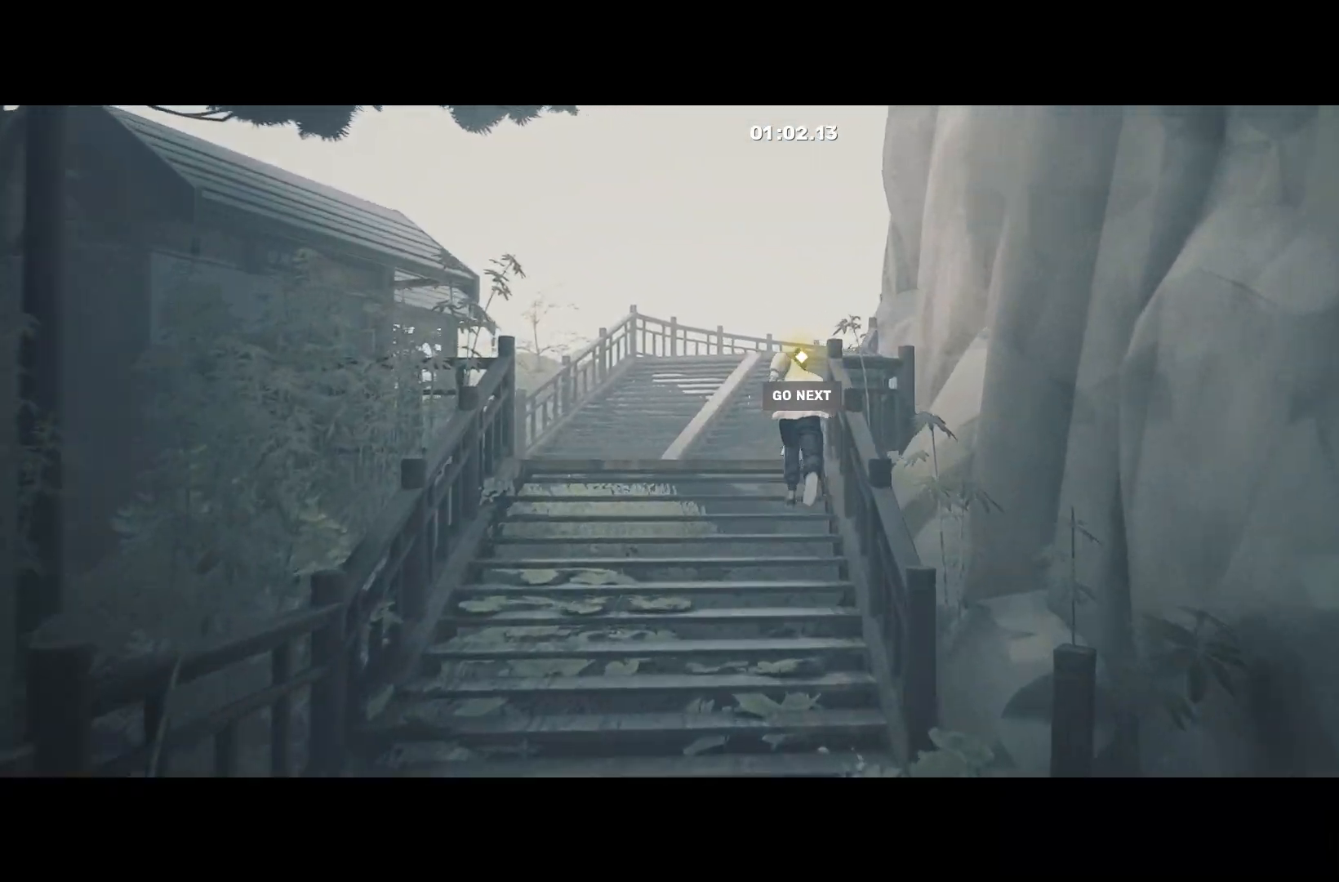
{"buttons": ["R2"], "left_stick": "up", "right_stick": "center", "events": []}
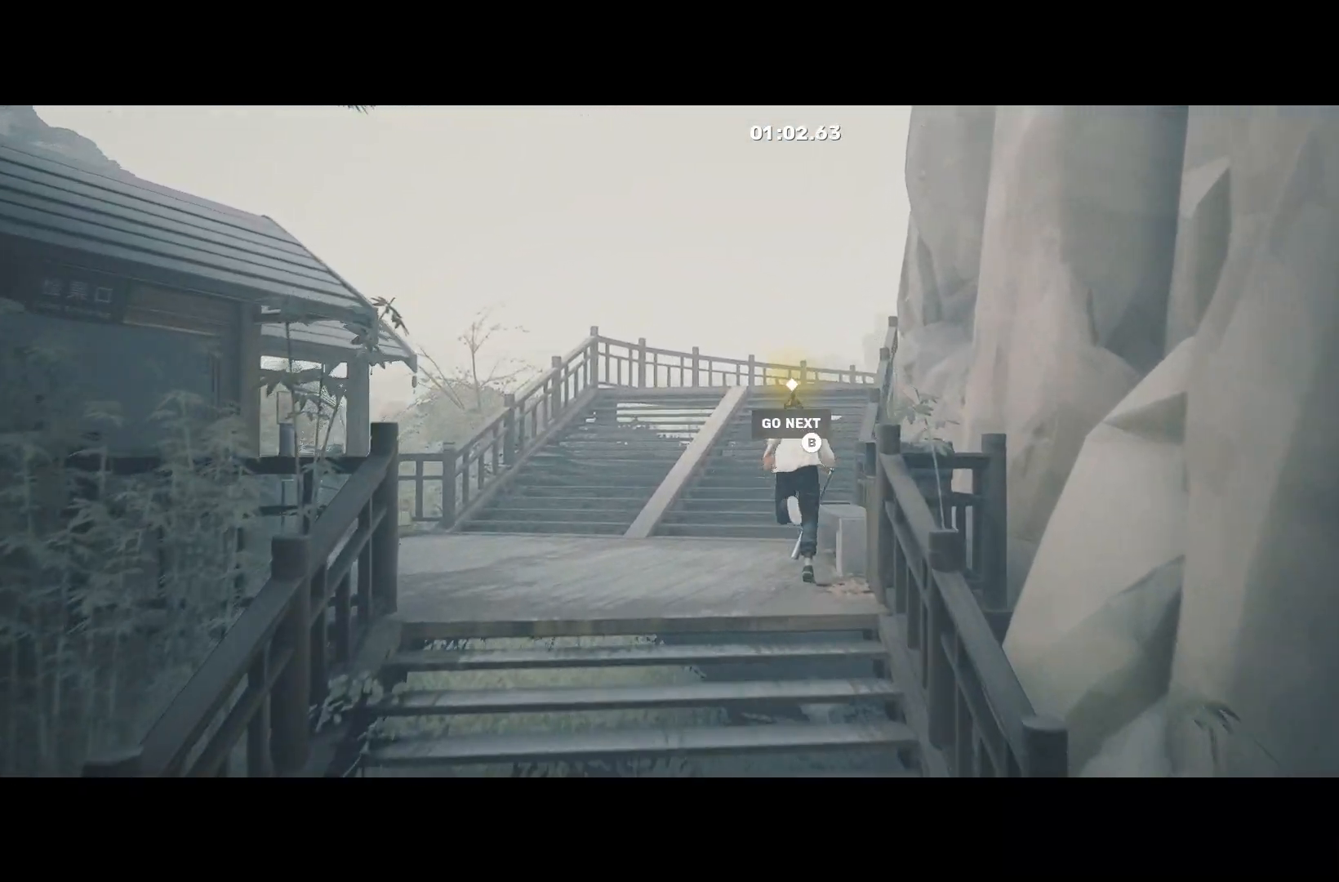
{"buttons": ["R2"], "left_stick": "up", "right_stick": "center", "events": [[67, "B", "down"], [200, "B", "up"]]}
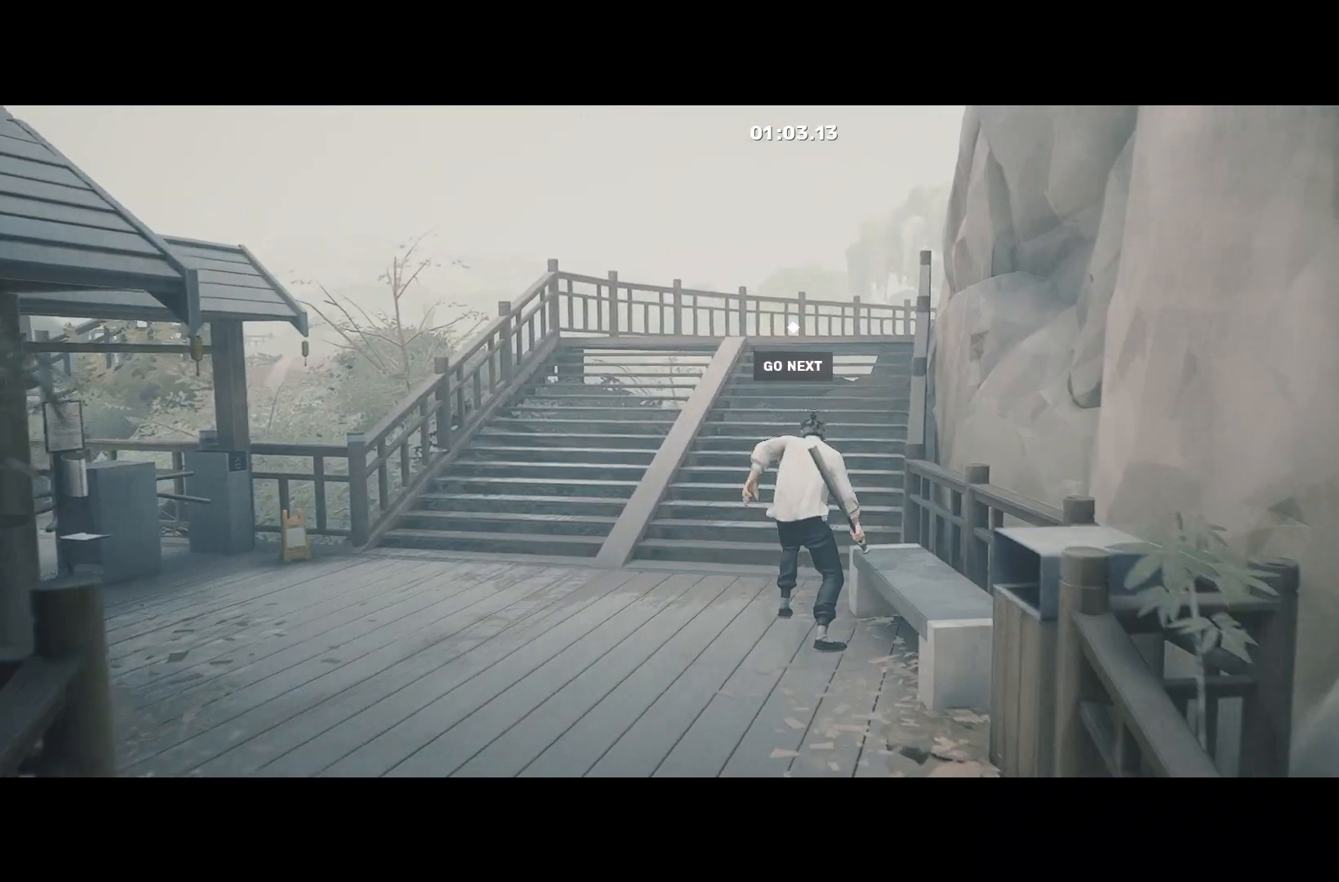
{"buttons": ["R2"], "left_stick": "up", "right_stick": "center", "events": []}
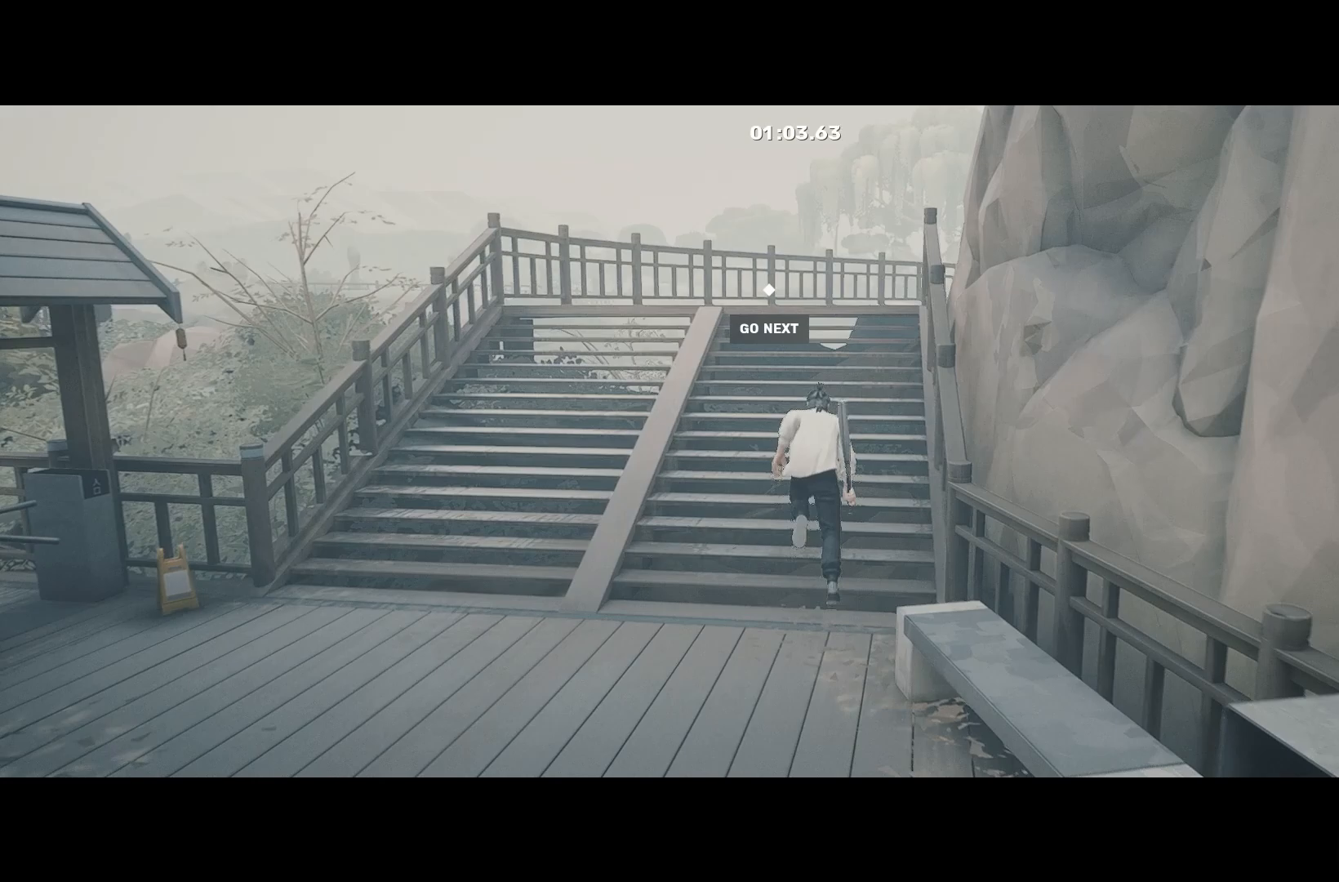
{"buttons": ["R2"], "left_stick": "up", "right_stick": "center", "events": []}
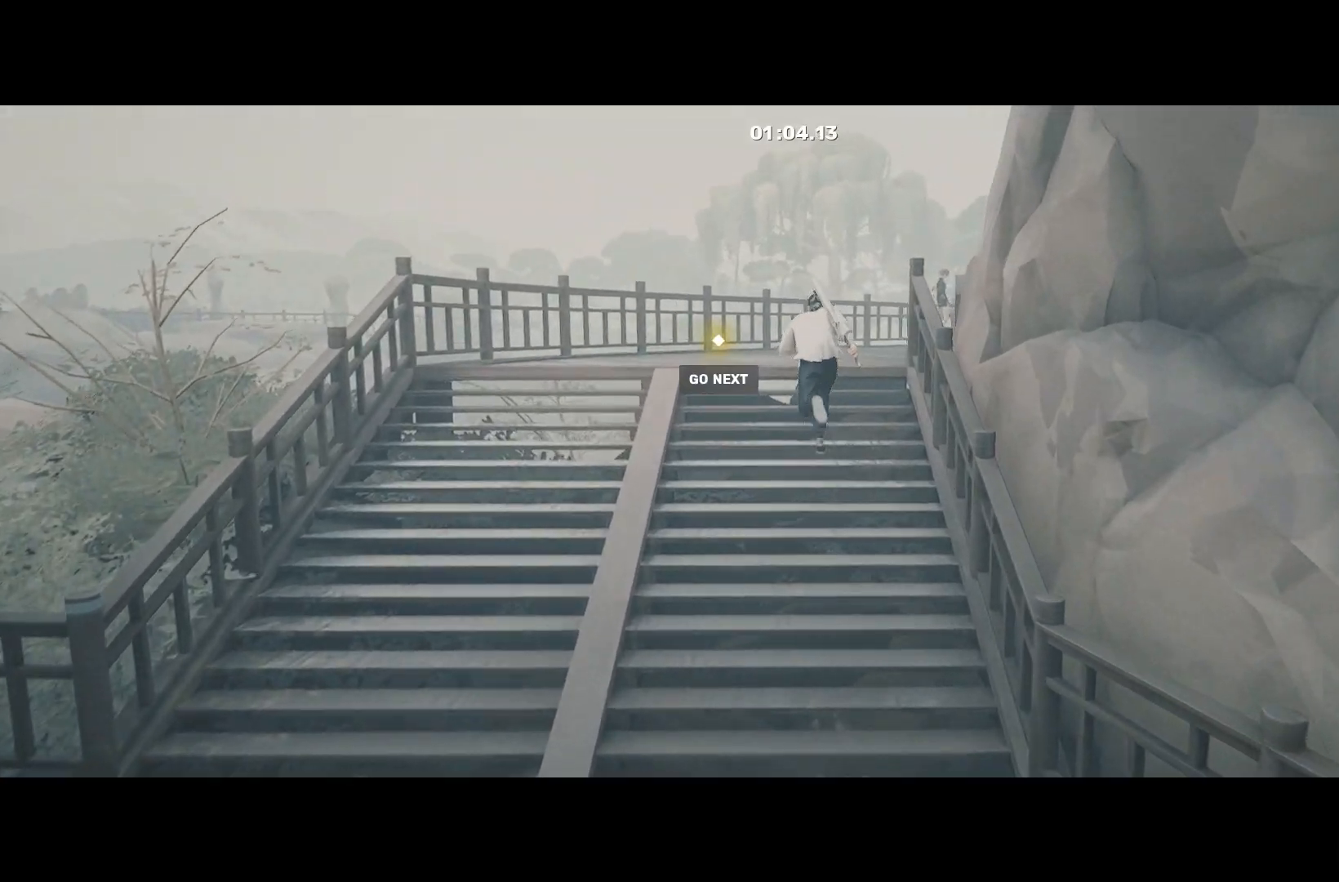
{"buttons": ["R2"], "left_stick": "up", "right_stick": "center", "events": []}
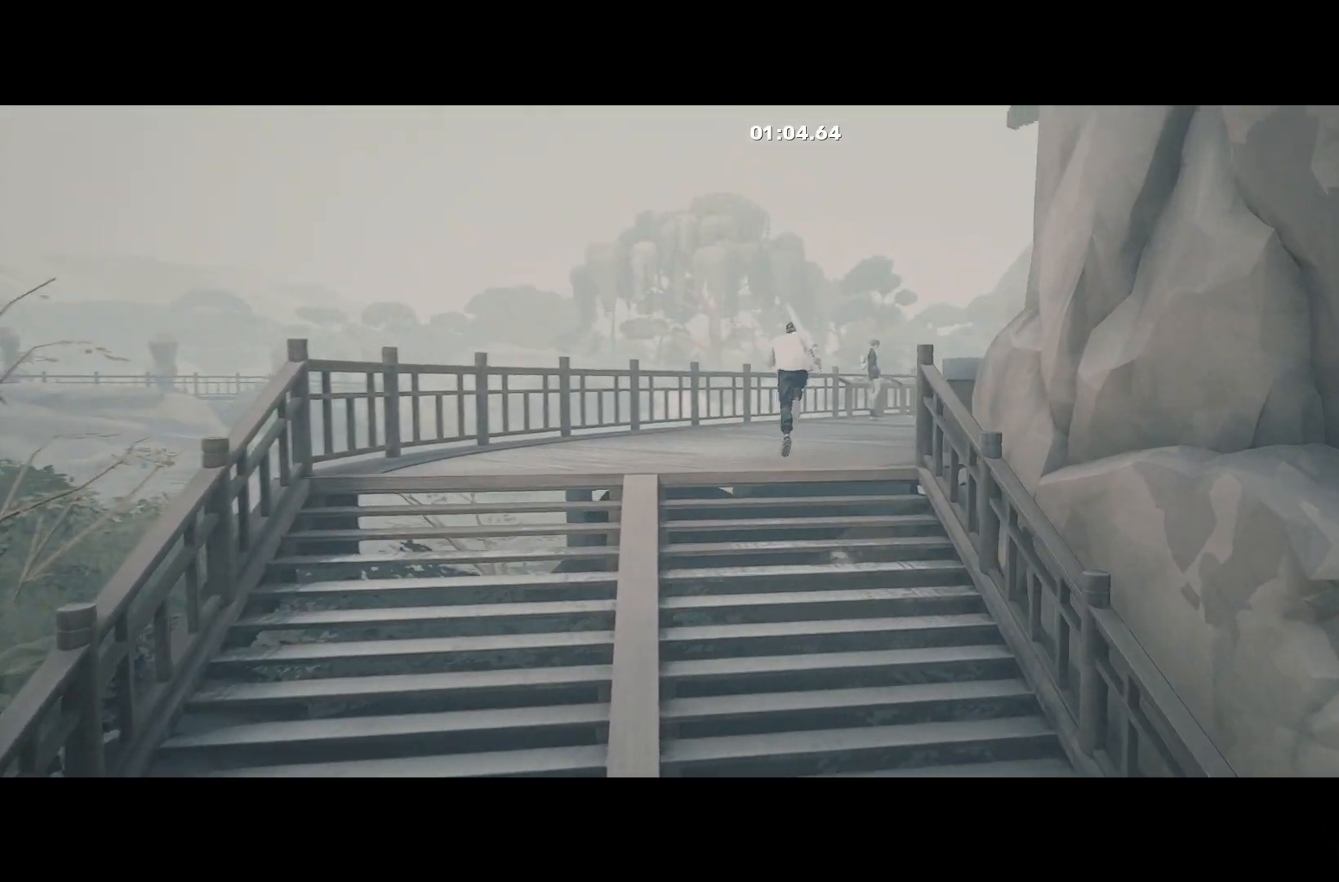
{"buttons": ["R2"], "left_stick": "up", "right_stick": "center", "events": [[17, "R2", "up"], [100, "R1", "down"], [167, "R1", "up"], [433, "R2", "down"]]}
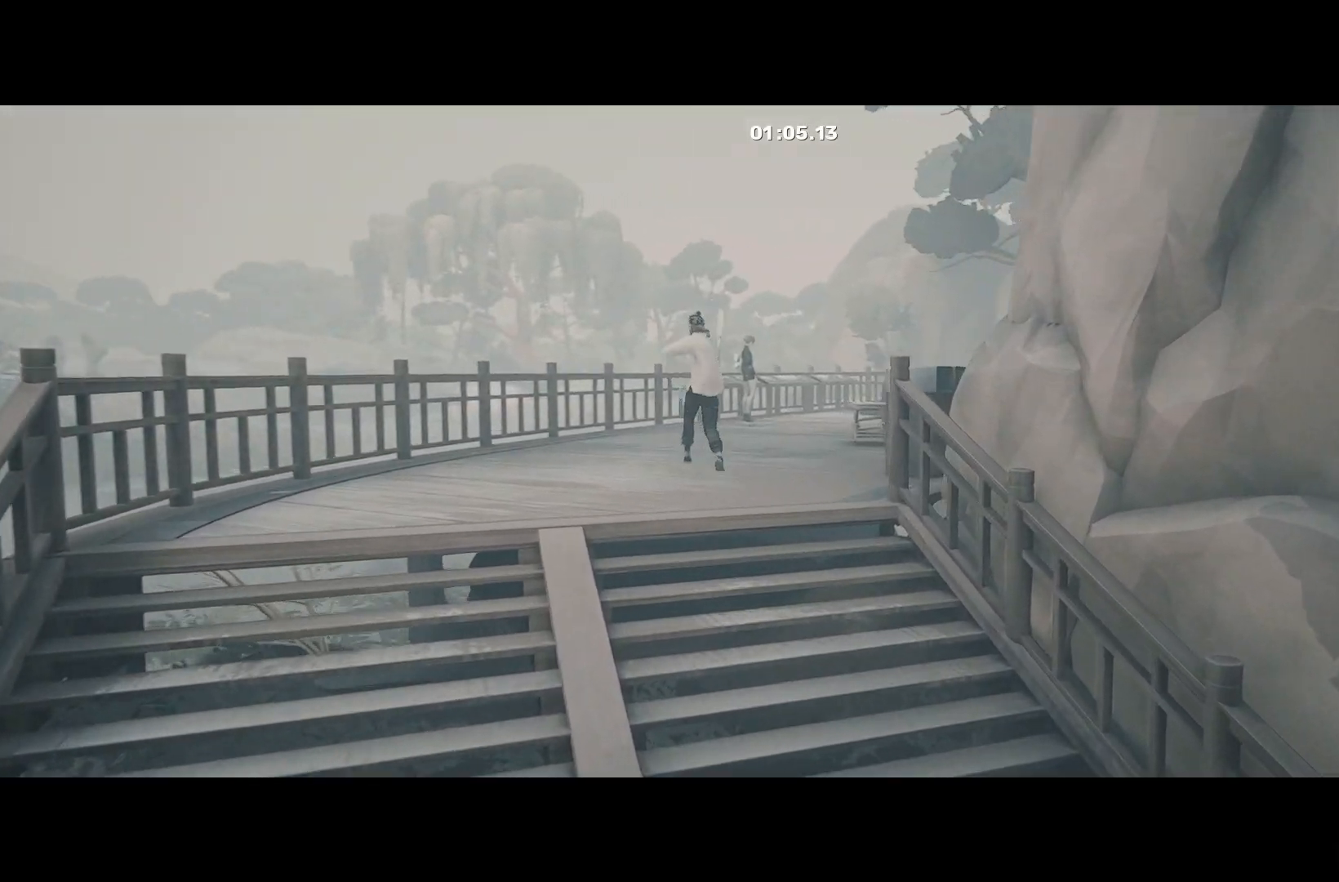
{"buttons": ["R2"], "left_stick": "up-left", "right_stick": "center", "events": [[500, "left_stick", "up-left"]]}
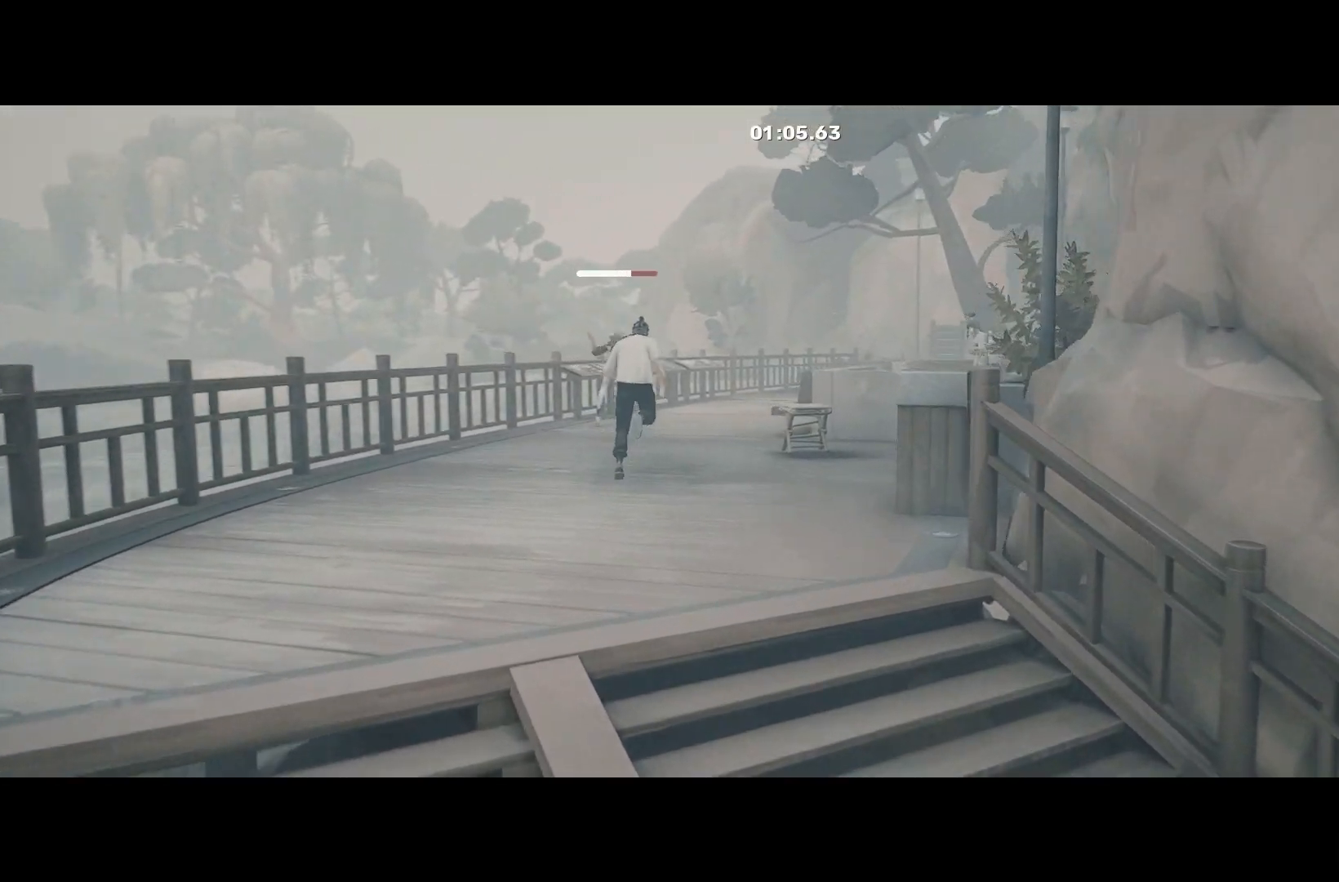
{"buttons": [], "left_stick": "center", "right_stick": "center", "events": [[400, "left_stick", "center"], [433, "R2", "up"]]}
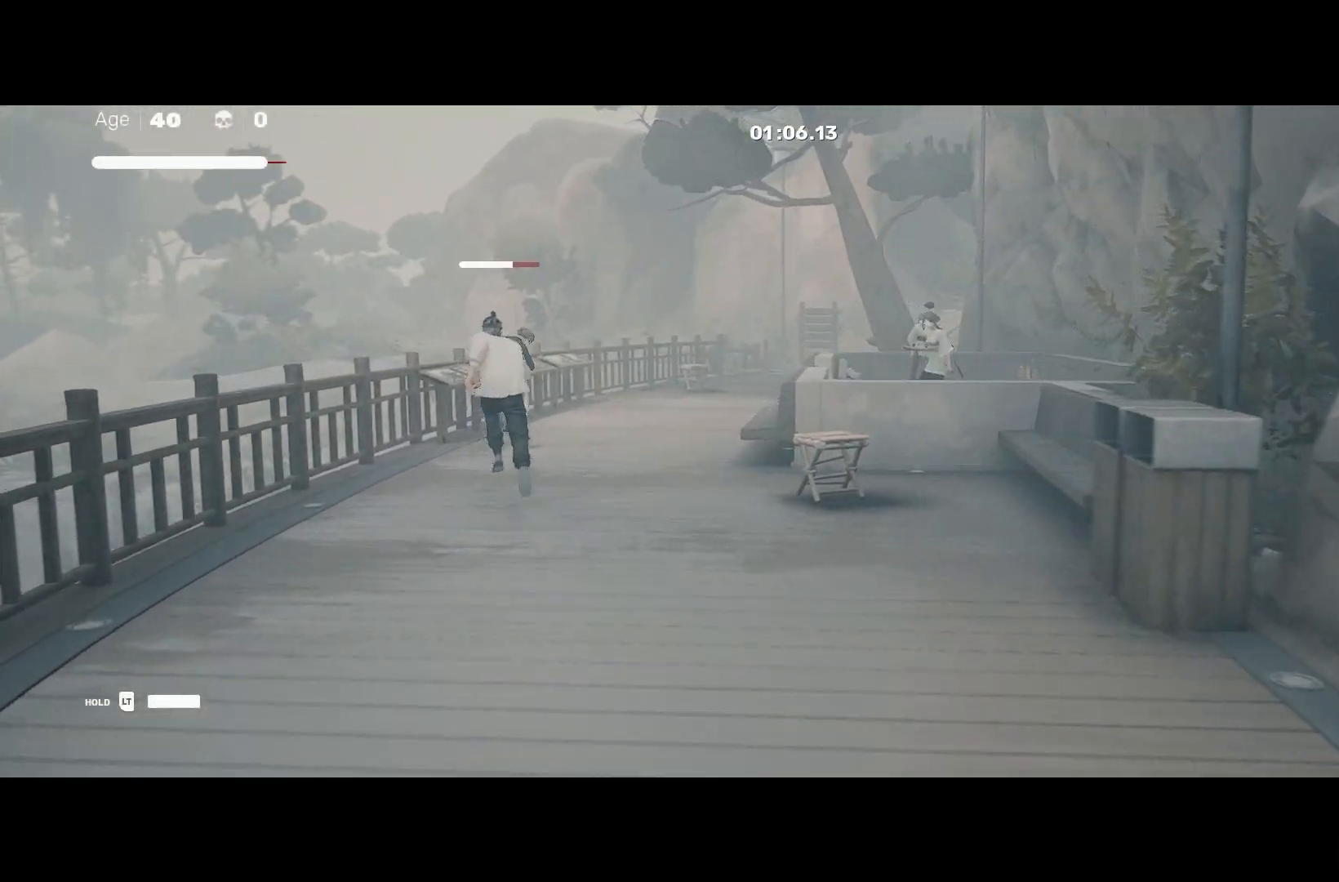
{"buttons": [], "left_stick": "left", "right_stick": "center", "events": [[17, "left_stick", "up"], [100, "left_stick", "center"], [150, "left_stick", "up"], [200, "Y", "down"], [283, "left_stick", "center"], [317, "Y", "up"], [500, "left_stick", "left"]]}
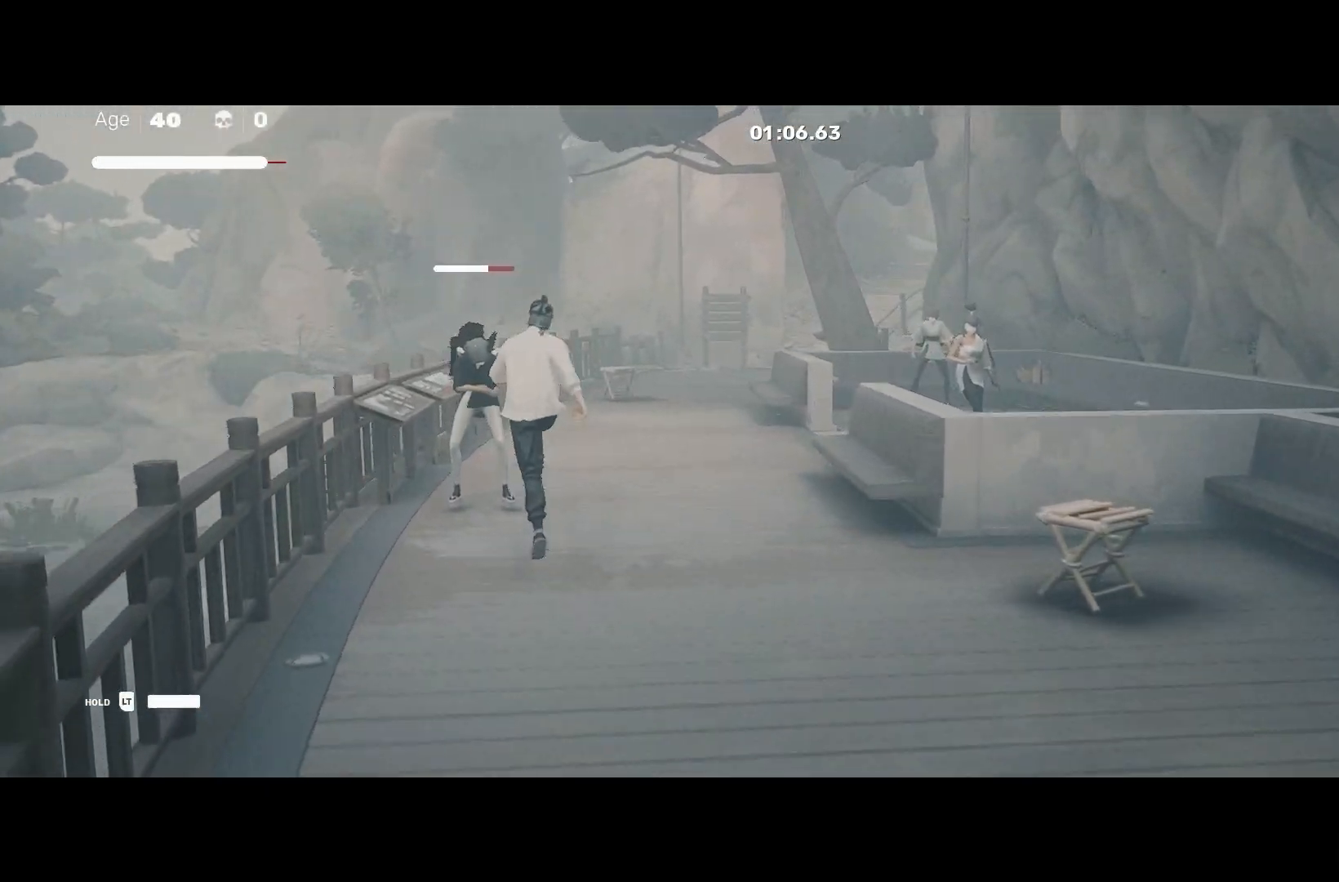
{"buttons": [], "left_stick": "center", "right_stick": "center", "events": [[183, "A", "down"], [233, "X", "down"], [500, "A", "up"], [500, "X", "up"], [500, "left_stick", "center"]]}
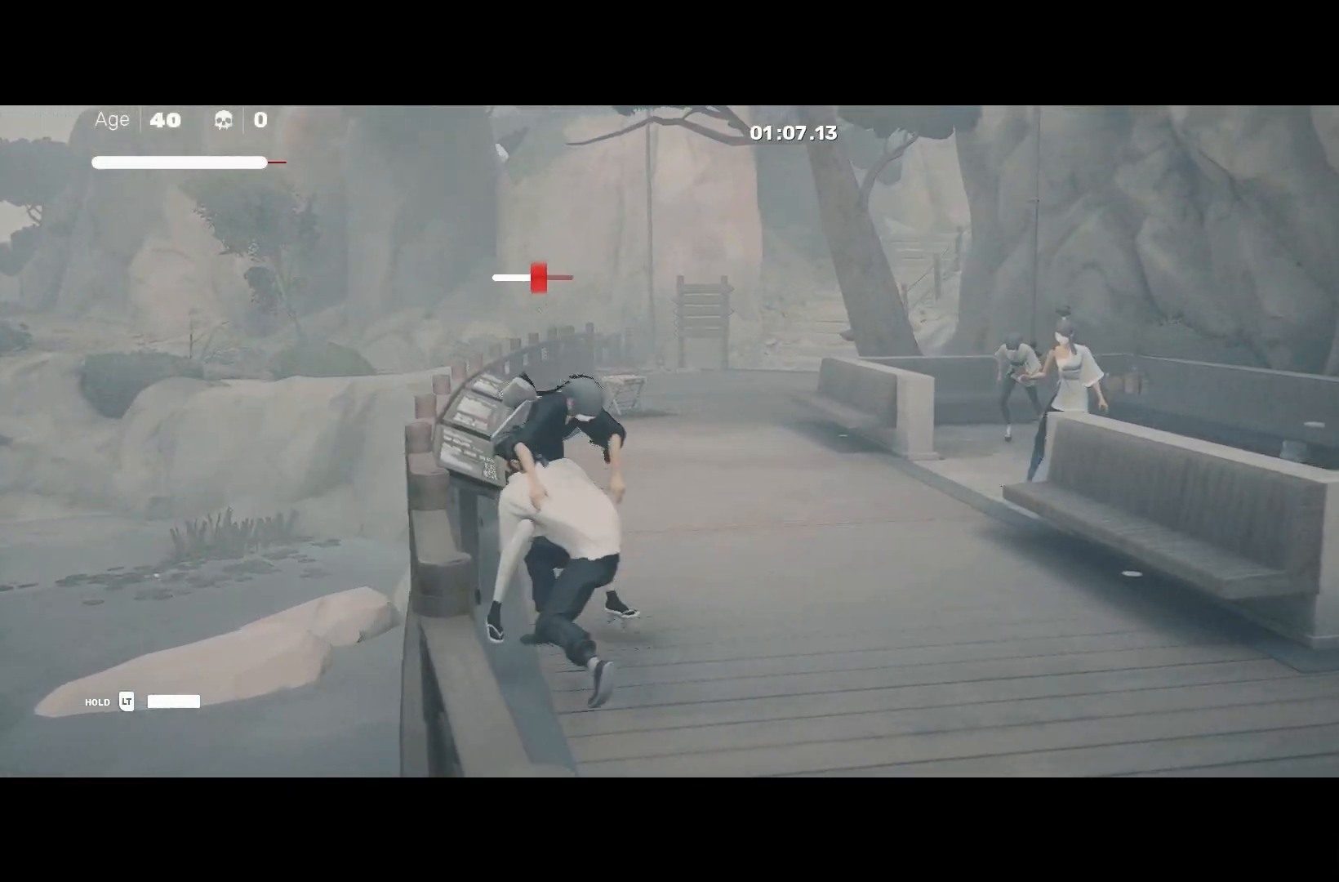
{"buttons": [], "left_stick": "down", "right_stick": "center", "events": [[233, "left_stick", "down"]]}
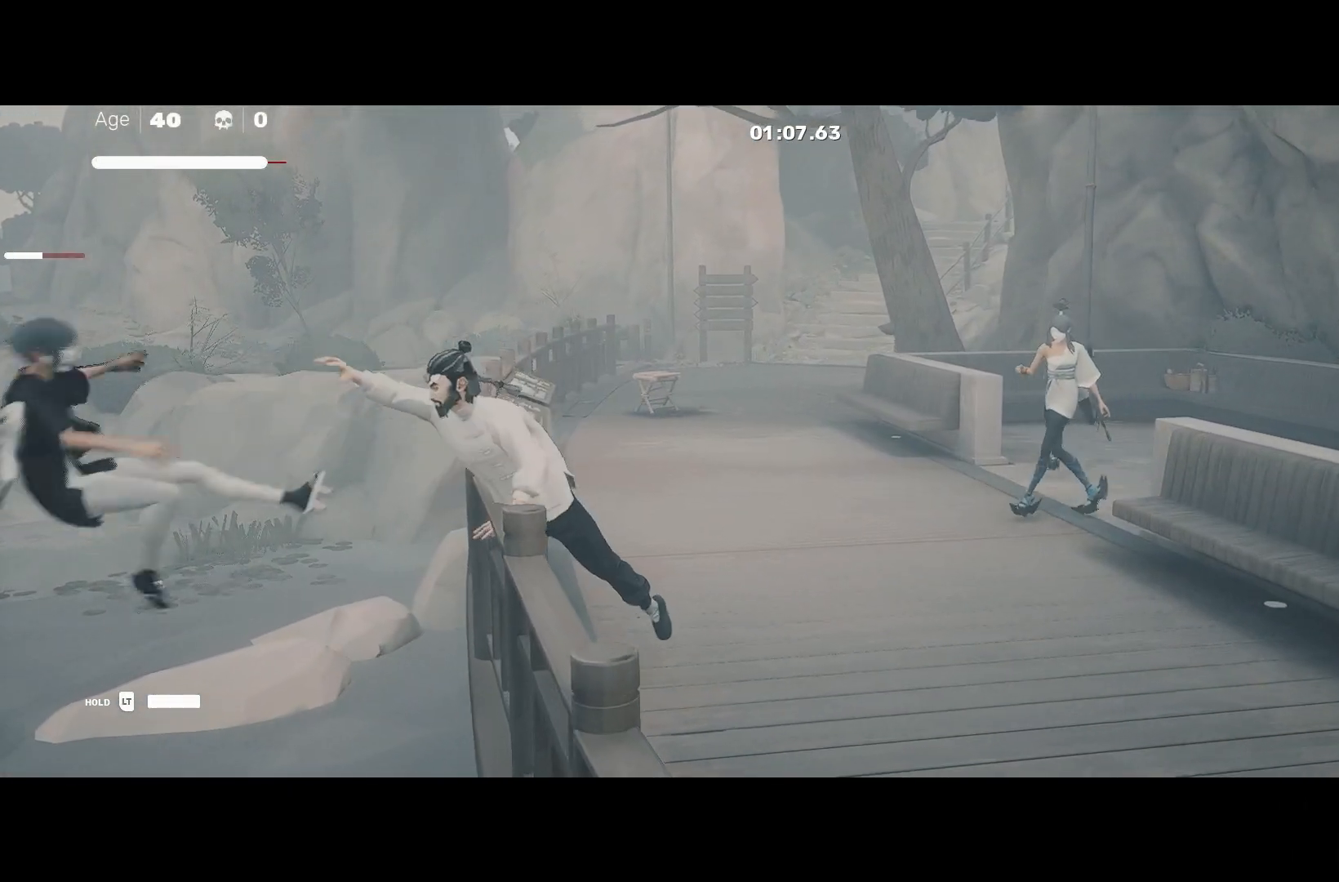
{"buttons": [], "left_stick": "down", "right_stick": "center", "events": [[217, "R2", "down"], [383, "R2", "up"]]}
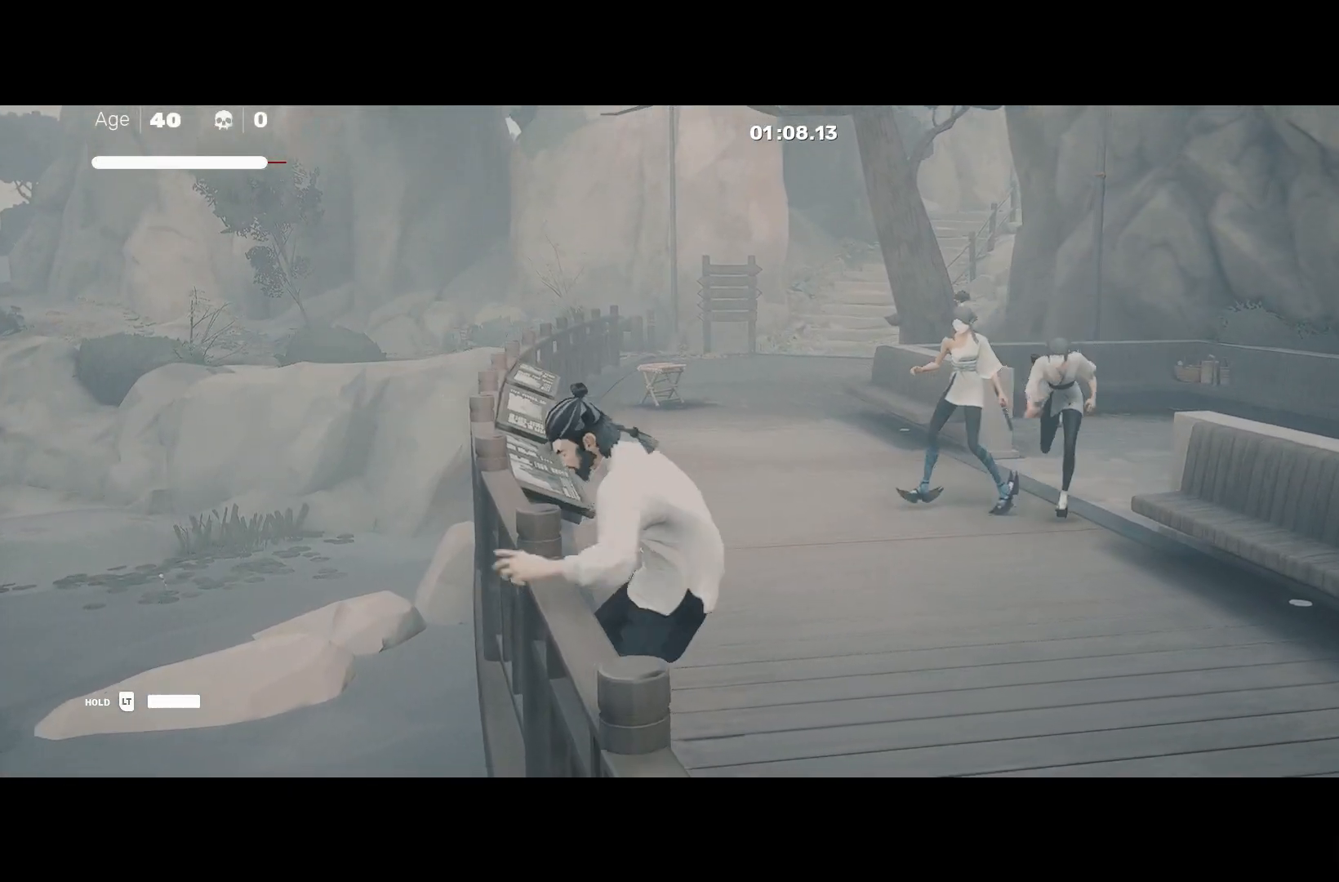
{"buttons": [], "left_stick": "up", "right_stick": "center", "events": [[200, "left_stick", "down-right"], [433, "left_stick", "center"], [500, "left_stick", "up"]]}
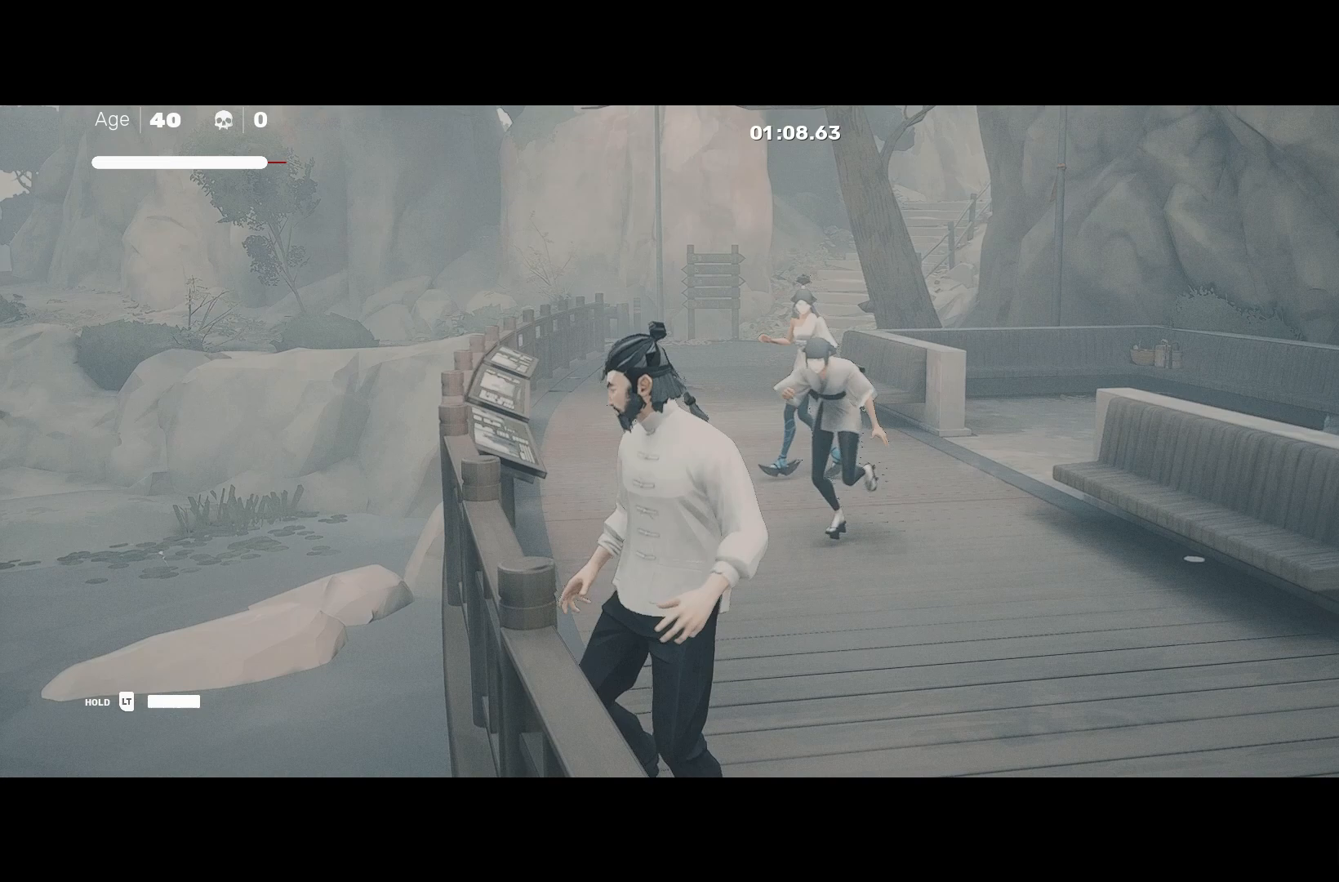
{"buttons": [], "left_stick": "center", "right_stick": "center", "events": [[117, "left_stick", "center"], [183, "left_stick", "up"], [333, "X", "down"], [333, "left_stick", "center"], [450, "X", "up"]]}
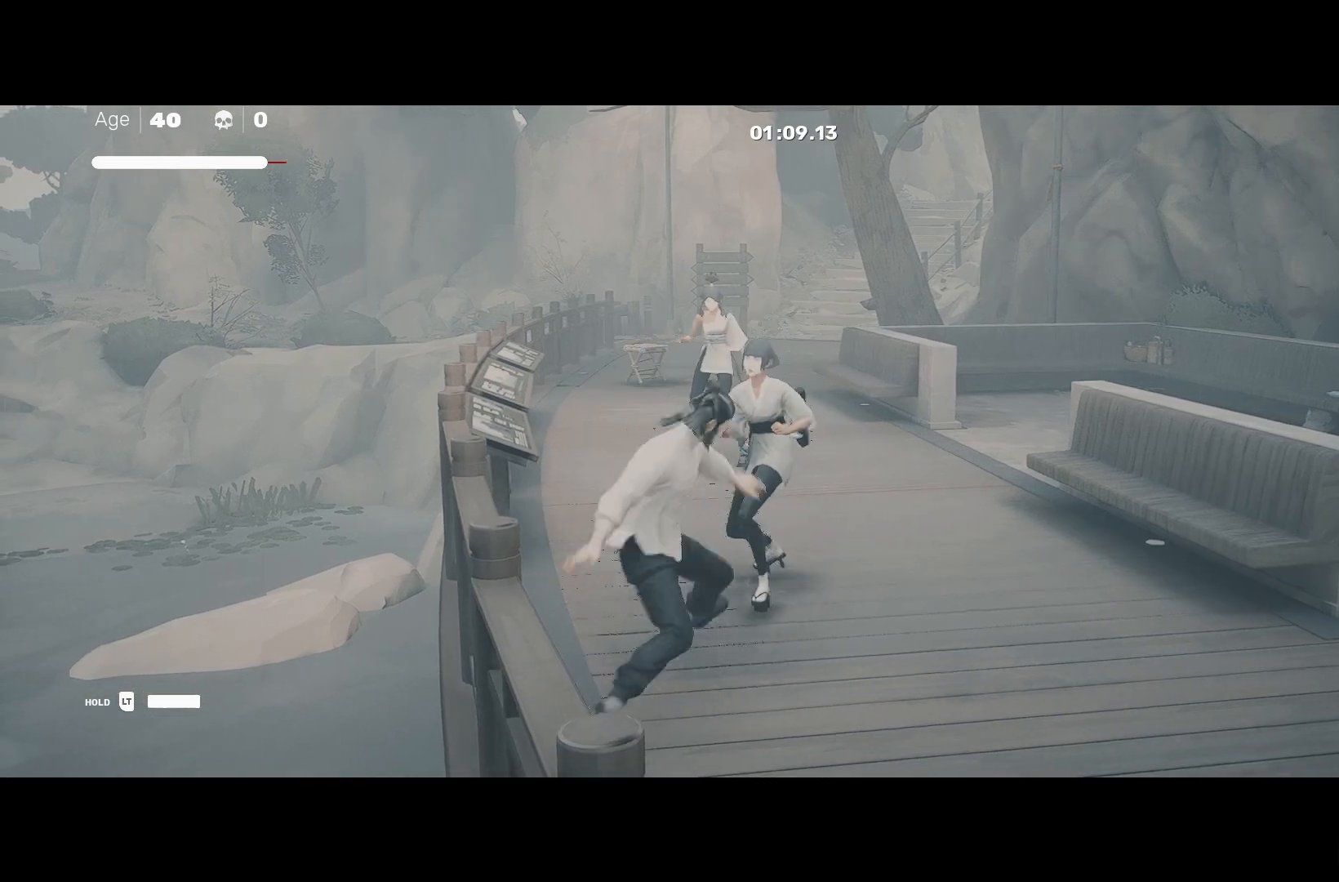
{"buttons": ["A", "X"], "left_stick": "down-left", "right_stick": "center", "events": [[117, "left_stick", "down-left"], [217, "A", "down"], [233, "X", "down"]]}
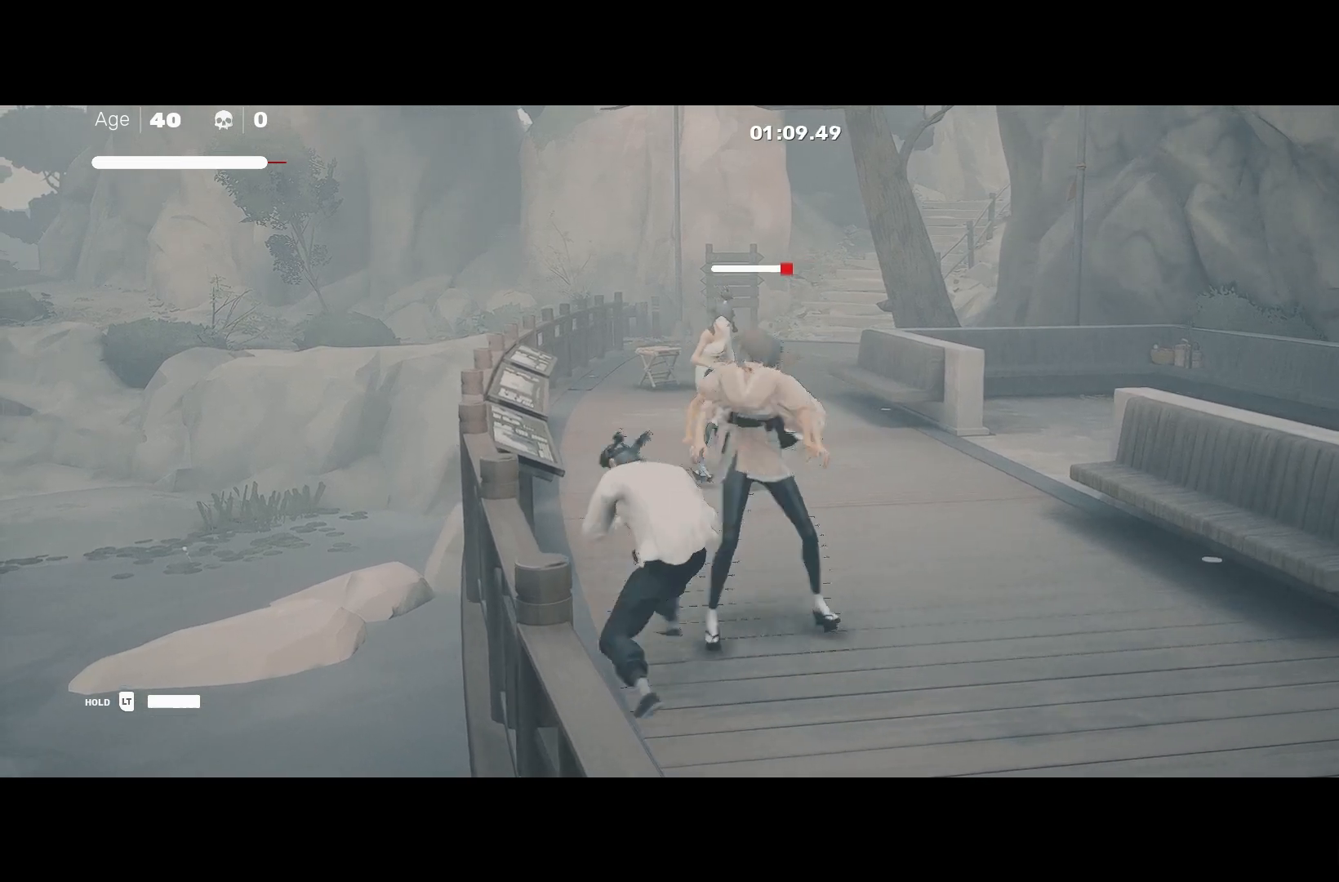
{"buttons": ["R2"], "left_stick": "center", "right_stick": "center", "events": [[33, "A", "up"], [33, "X", "up"], [67, "left_stick", "center"], [300, "left_stick", "down-right"], [367, "left_stick", "down"], [400, "R2", "down"], [500, "left_stick", "center"]]}
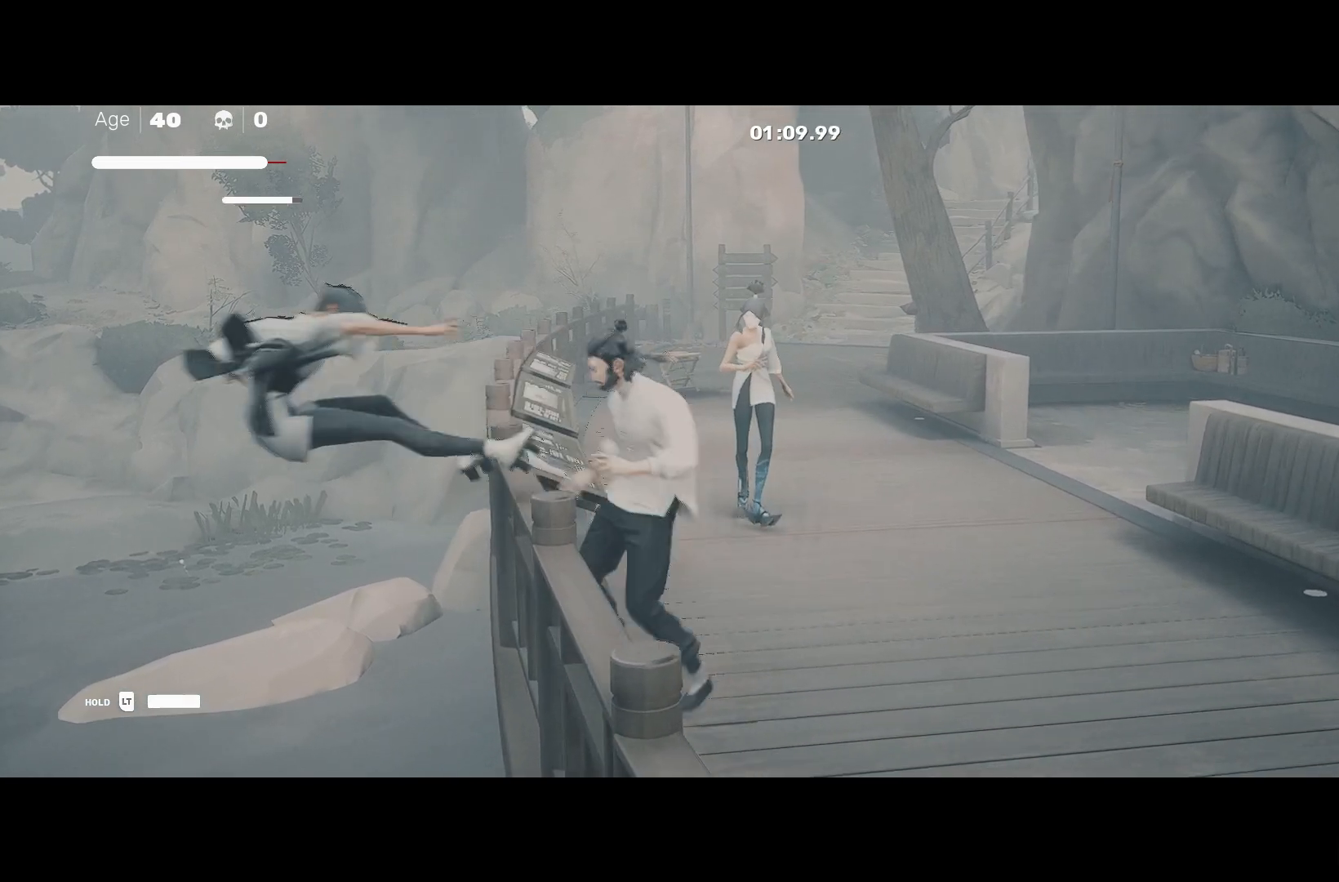
{"buttons": [], "left_stick": "up", "right_stick": "center", "events": [[33, "R2", "up"], [83, "left_stick", "up"], [200, "left_stick", "center"], [483, "left_stick", "up"]]}
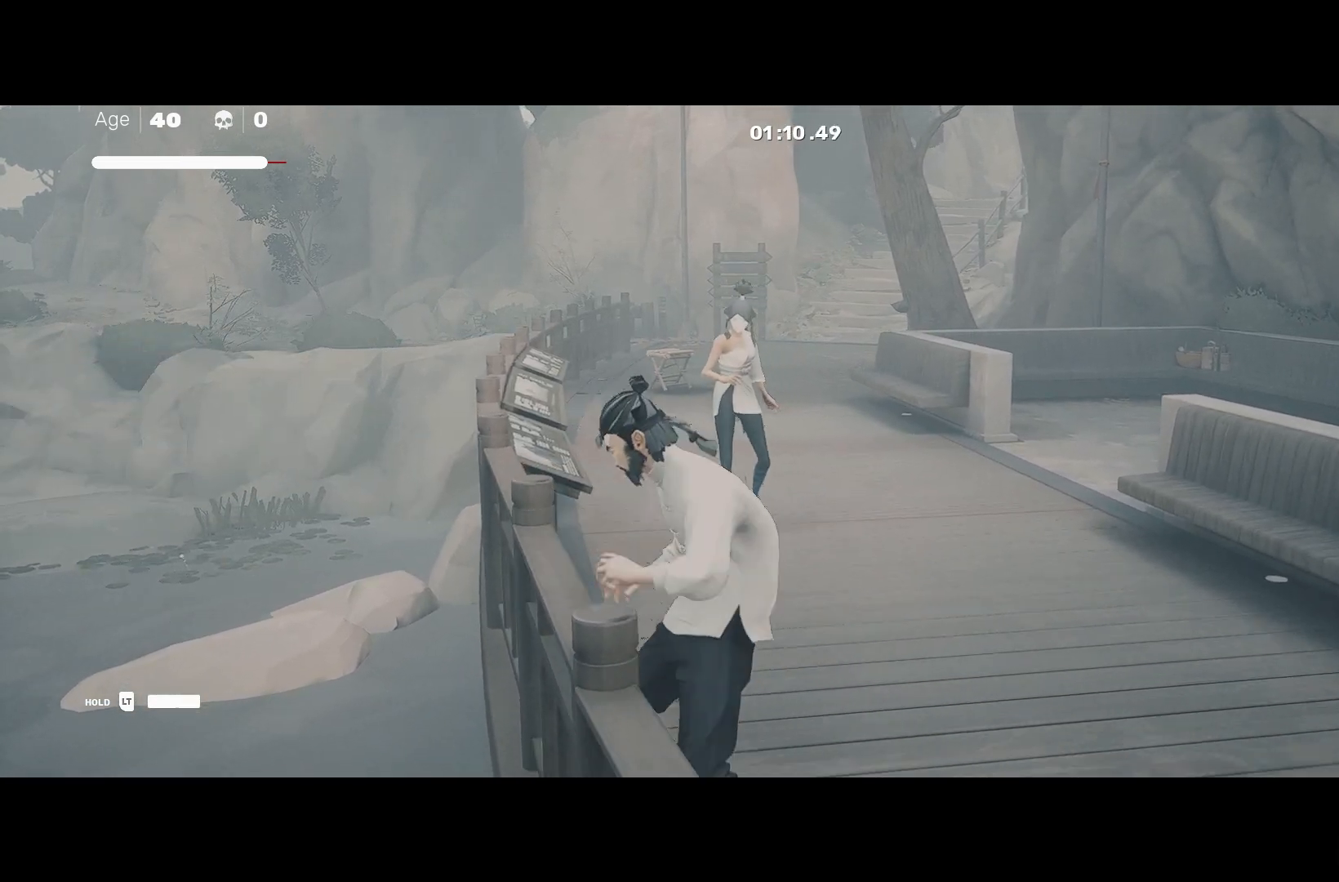
{"buttons": [], "left_stick": "up", "right_stick": "center", "events": [[117, "left_stick", "center"], [433, "left_stick", "up"]]}
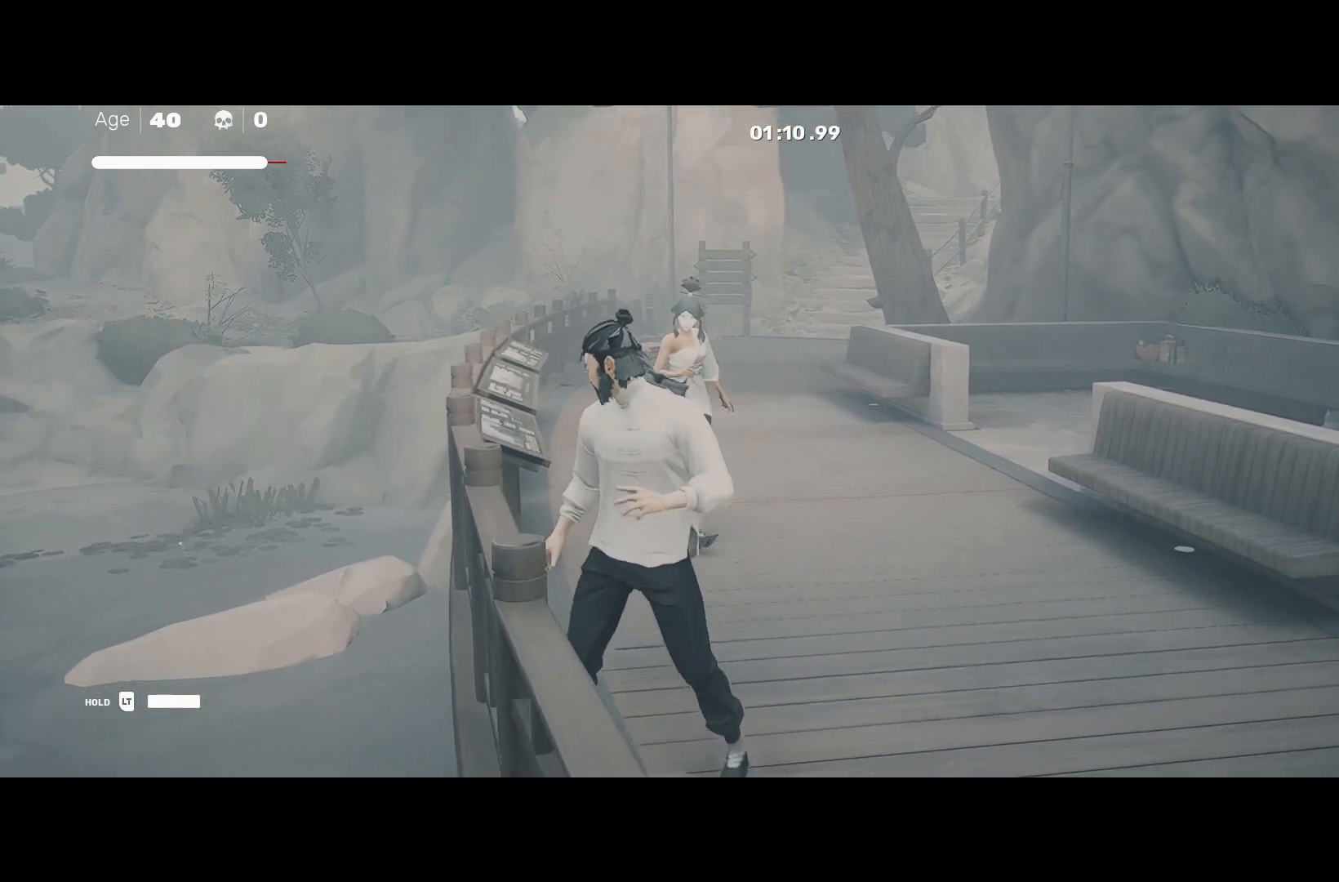
{"buttons": [], "left_stick": "center", "right_stick": "center", "events": [[50, "left_stick", "center"], [150, "left_stick", "up"], [300, "left_stick", "center"], [367, "X", "down"], [500, "X", "up"]]}
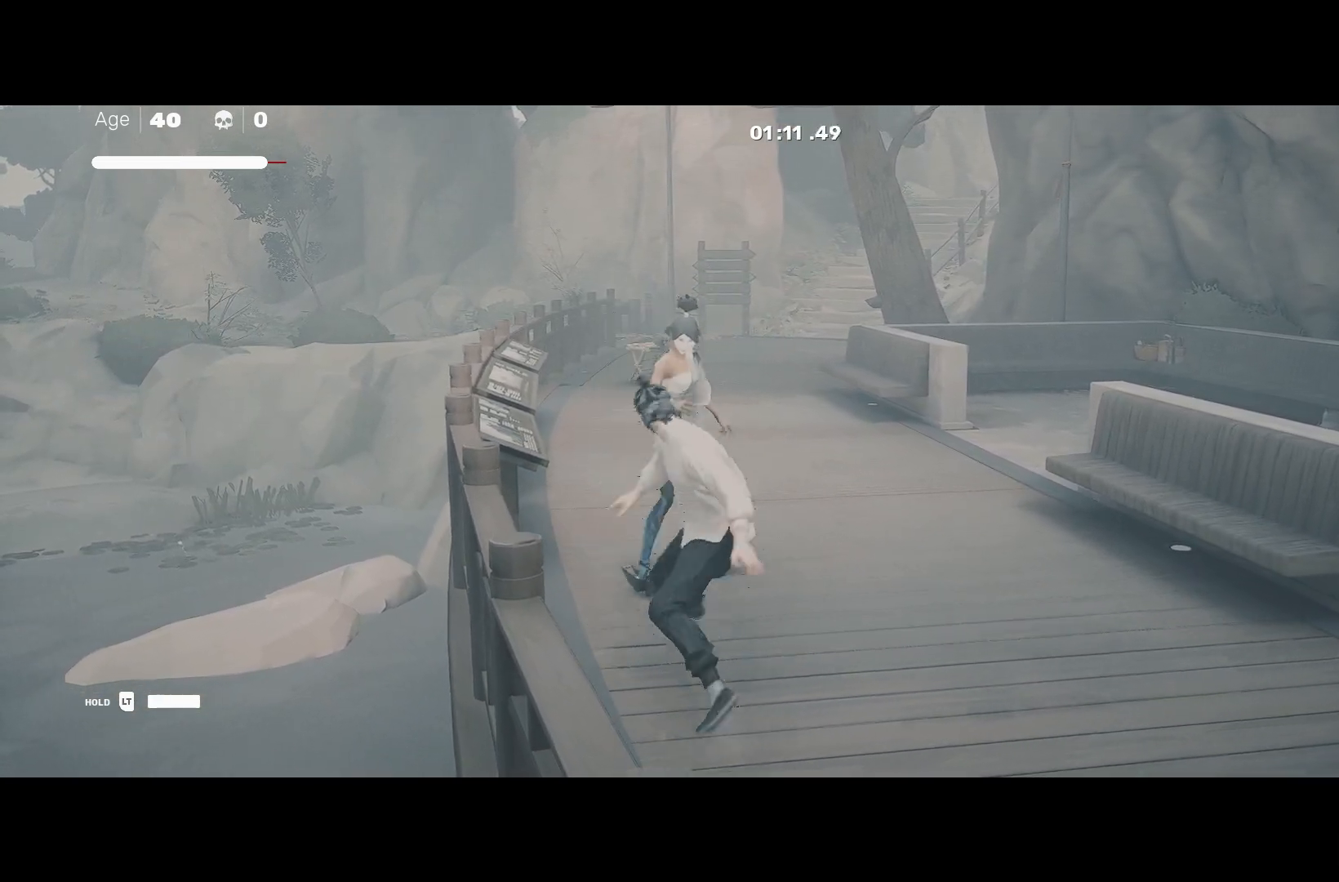
{"buttons": ["A", "X"], "left_stick": "left", "right_stick": "center", "events": [[233, "left_stick", "left"], [300, "A", "down"], [333, "X", "down"]]}
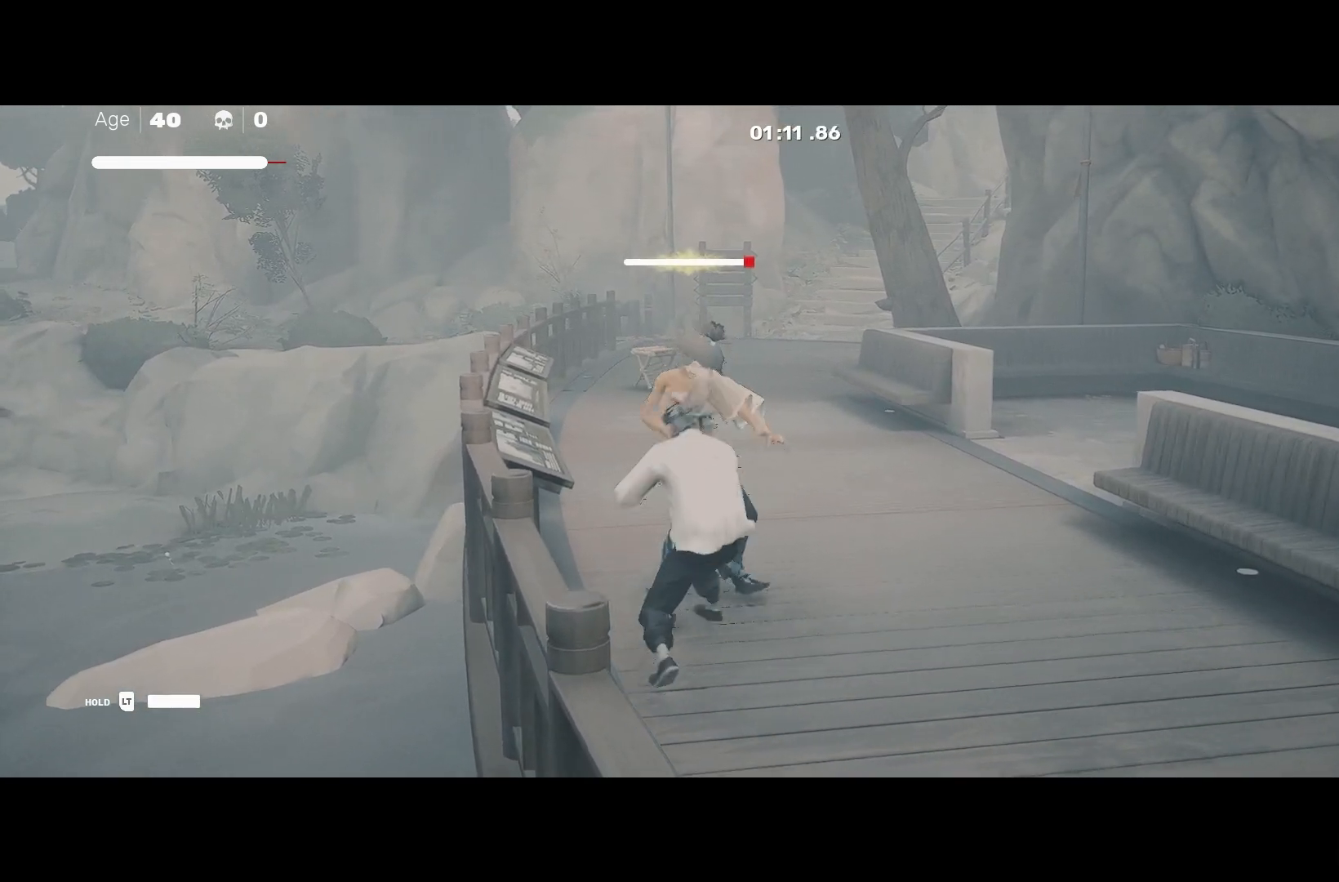
{"buttons": [], "left_stick": "up", "right_stick": "center"}
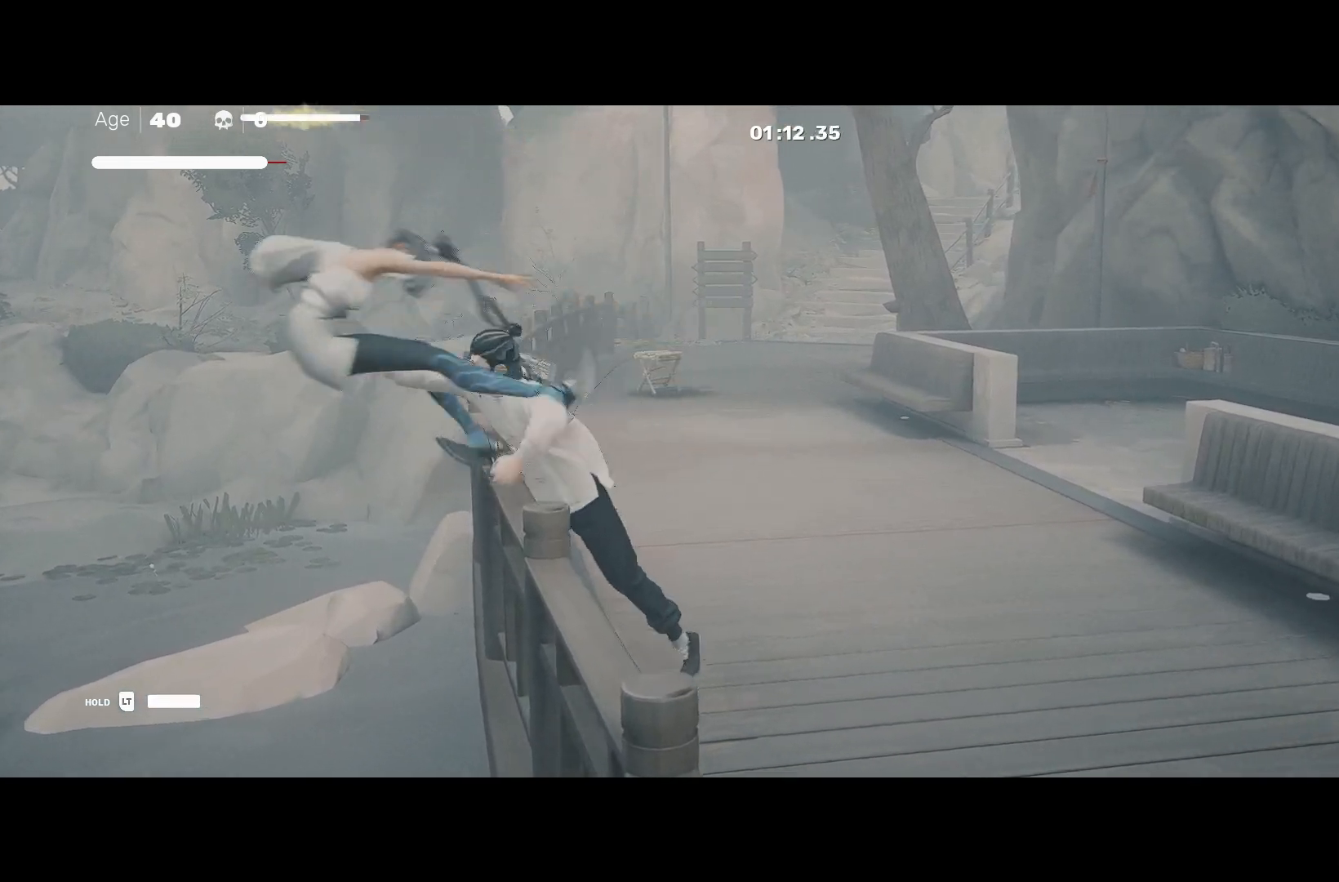
{"buttons": ["R2"], "left_stick": "up", "right_stick": "center"}